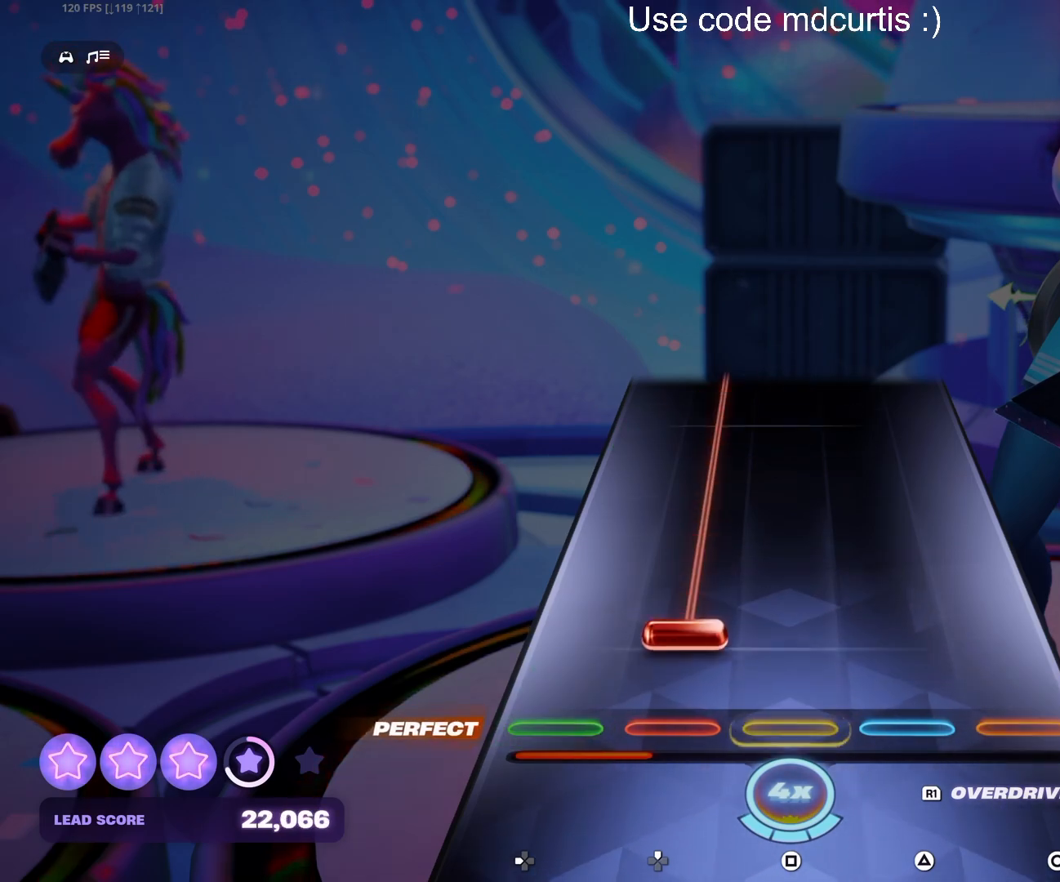
Gameplay with a controller (PlayStation layout); each line is a JSON object with the inputs held at the frame after it. "events" lists button and stick changes between this image and that frame as [ms after this image, input, new state], when the widget could be followed in between. Not read: left_stick right_stick.
{"buttons": ["DPAD_UP"], "events": [[83, "DPAD_UP", "down"]]}
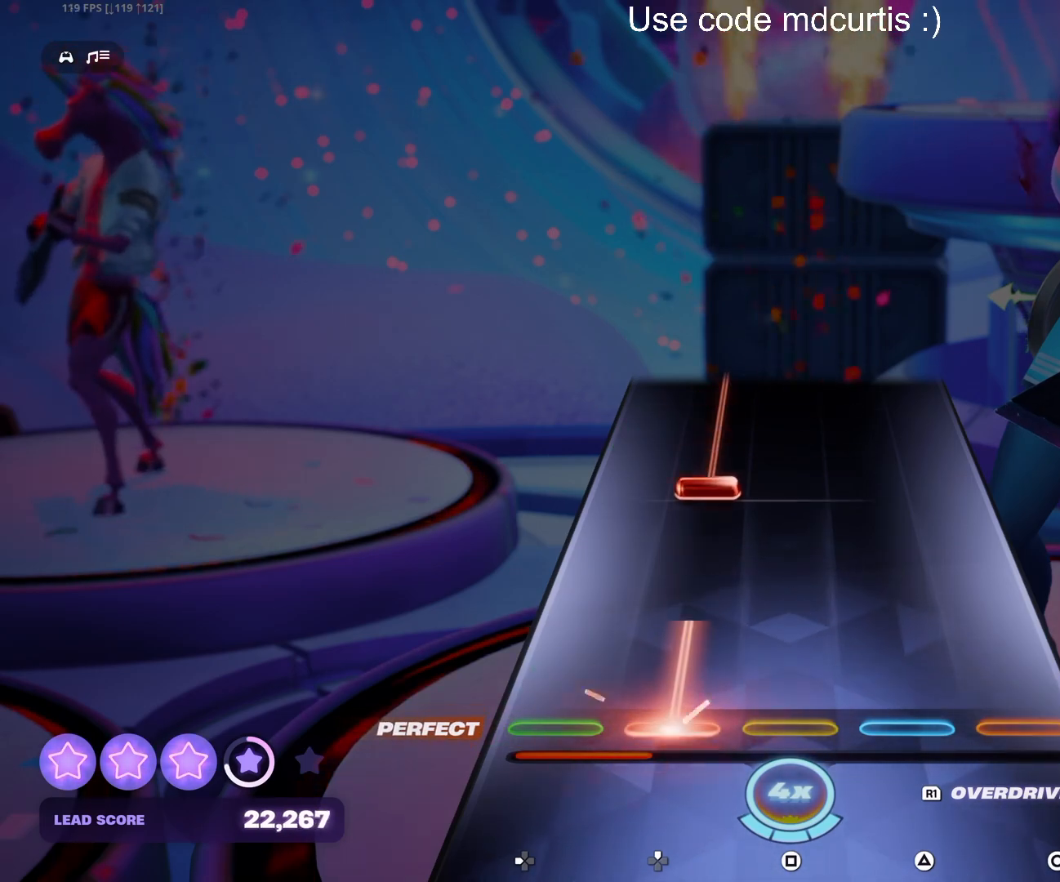
{"buttons": ["DPAD_UP"], "events": [[183, "DPAD_UP", "up"], [283, "DPAD_UP", "down"]]}
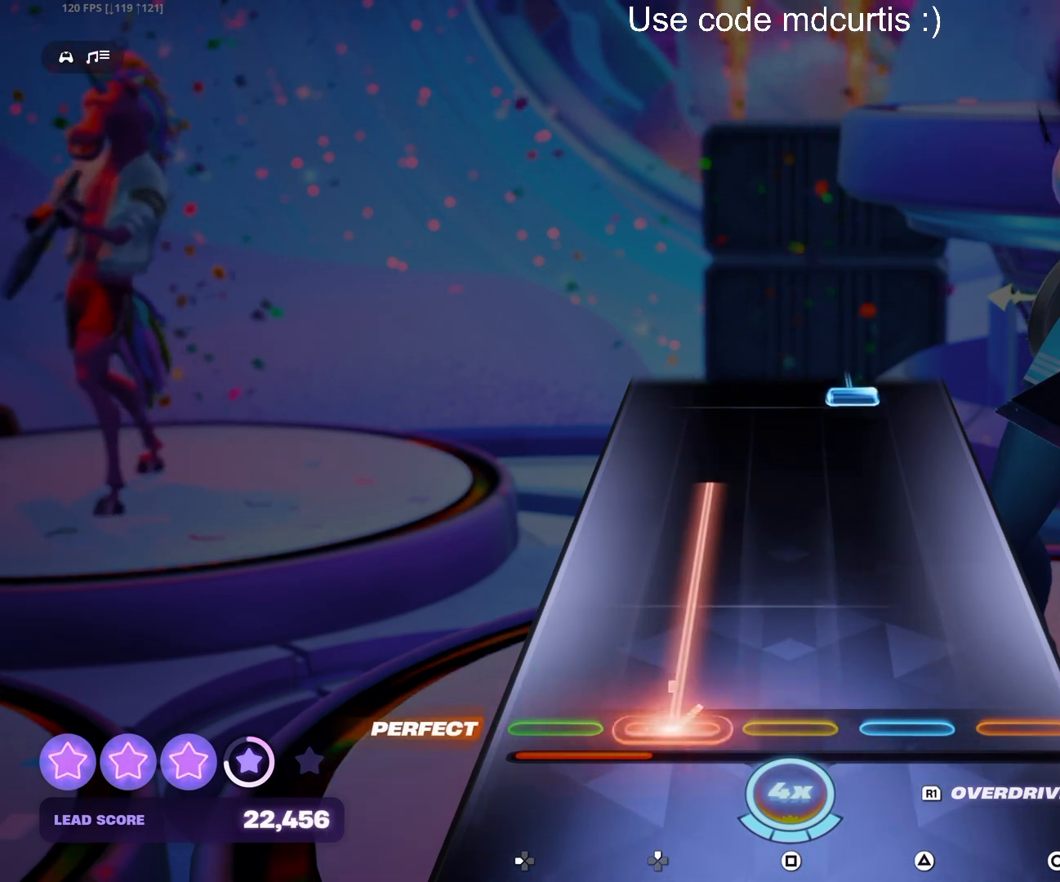
{"buttons": ["TRIANGLE"], "events": [[400, "DPAD_UP", "up"], [467, "TRIANGLE", "down"]]}
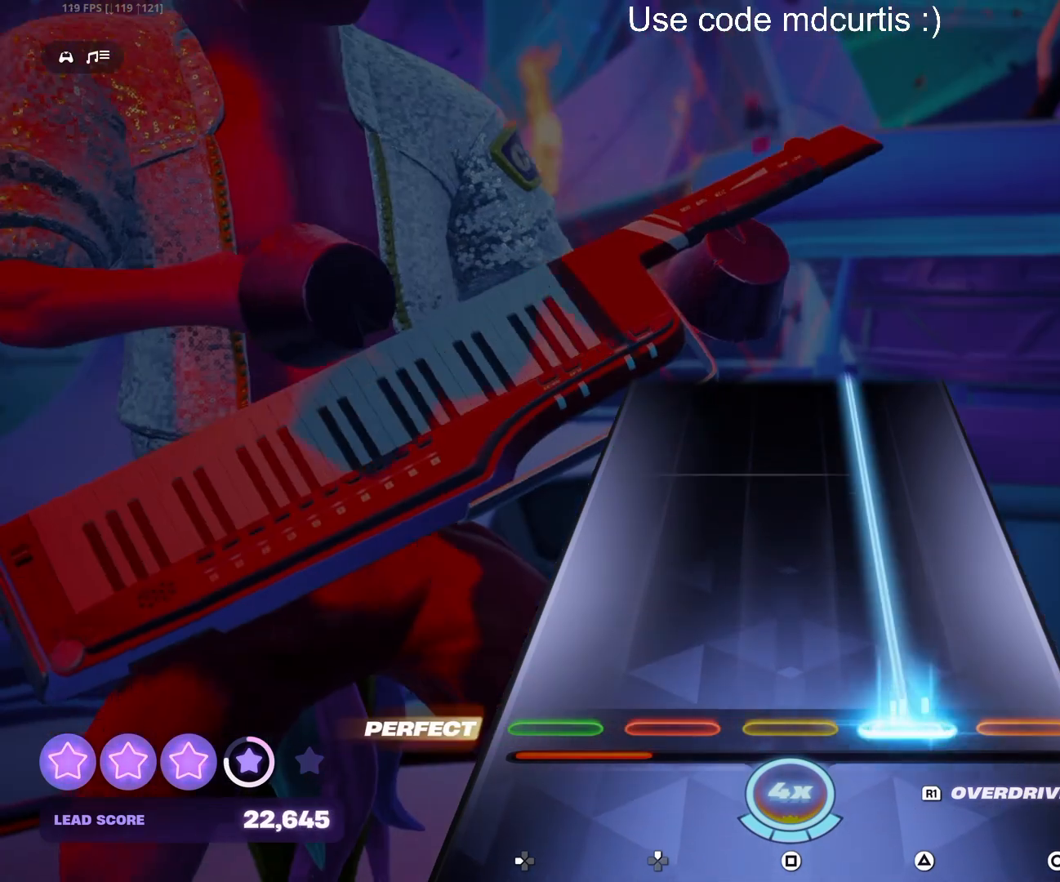
{"buttons": ["TRIANGLE"], "events": []}
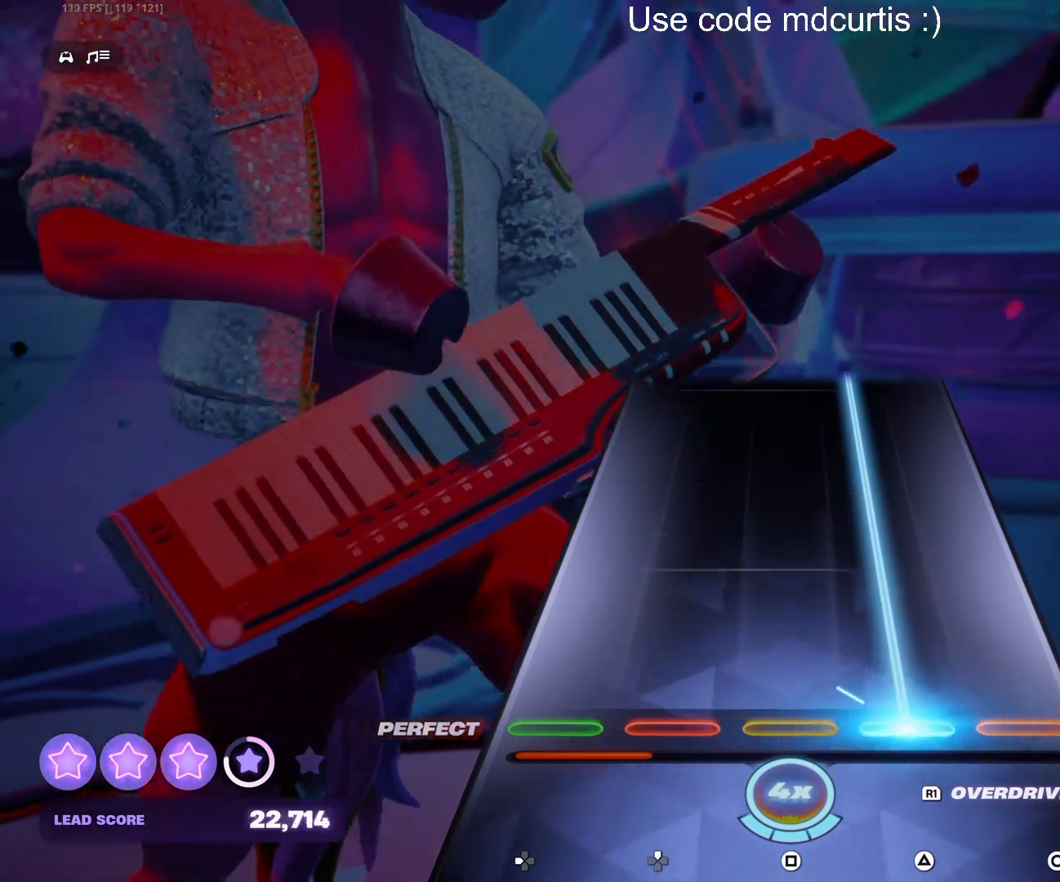
{"buttons": ["TRIANGLE"], "events": []}
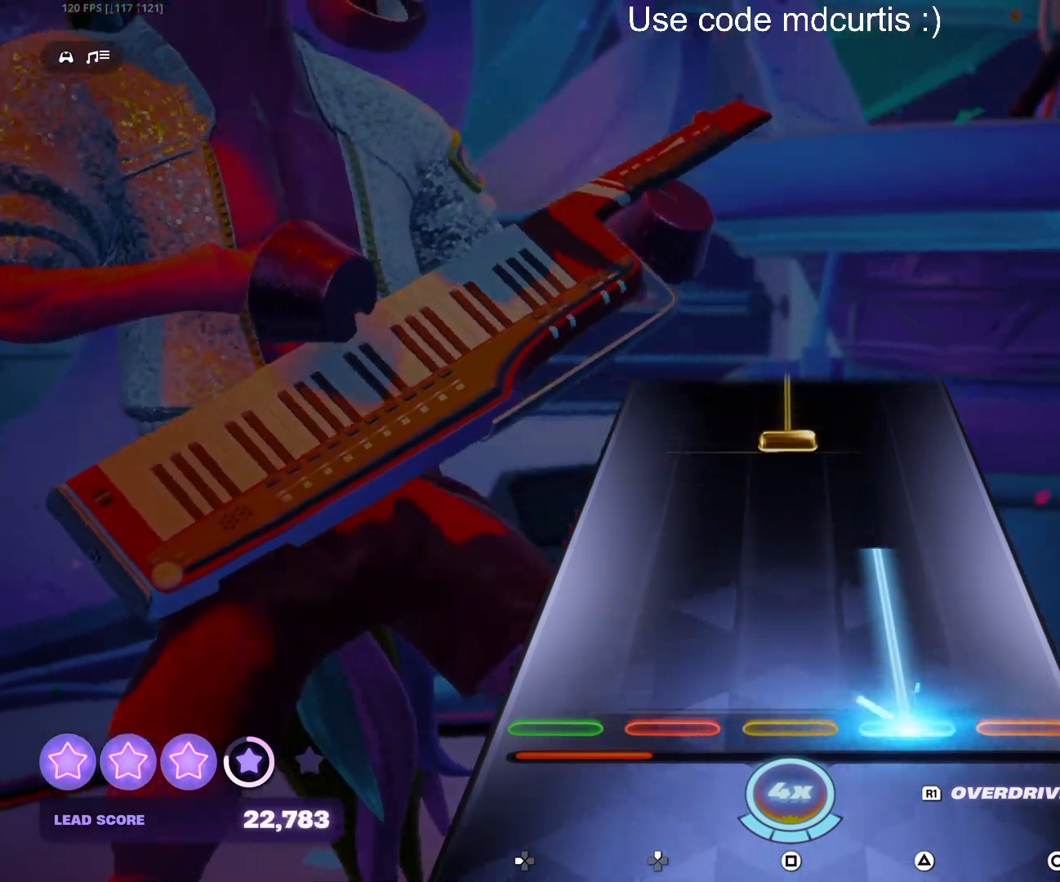
{"buttons": ["SQUARE"], "events": [[283, "TRIANGLE", "up"], [367, "SQUARE", "down"]]}
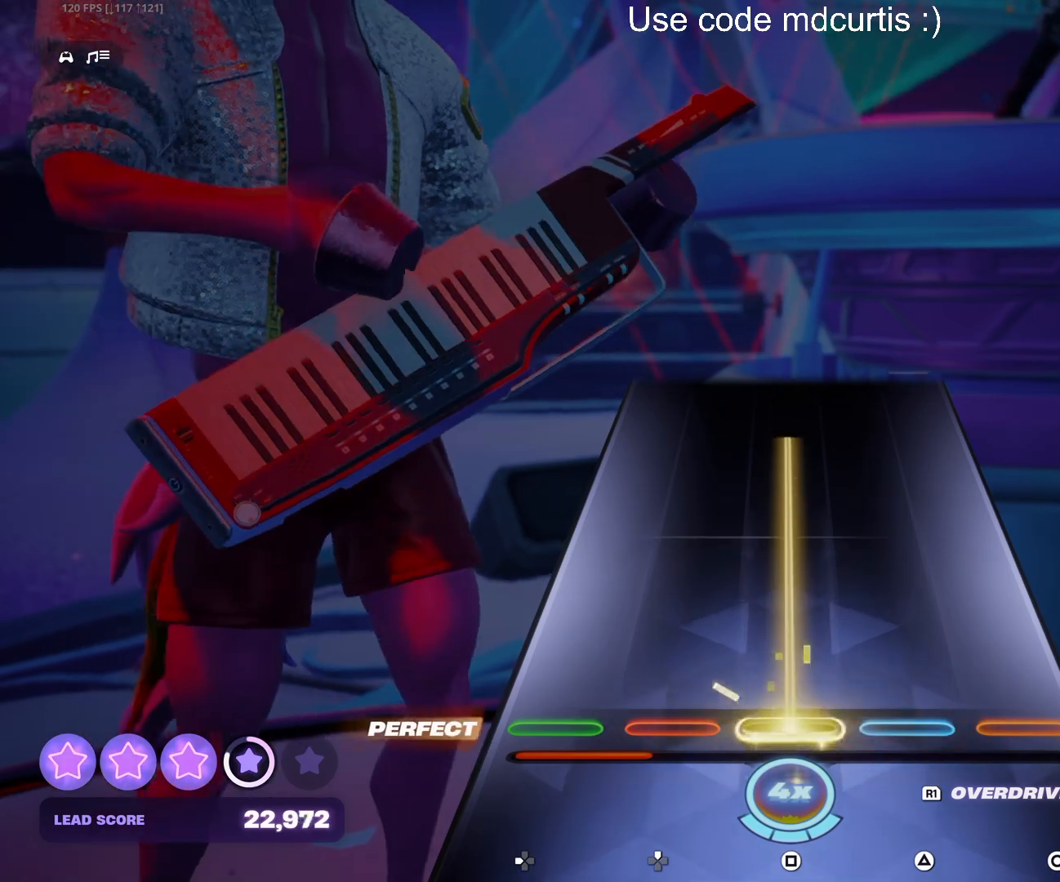
{"buttons": [], "events": [[467, "SQUARE", "up"]]}
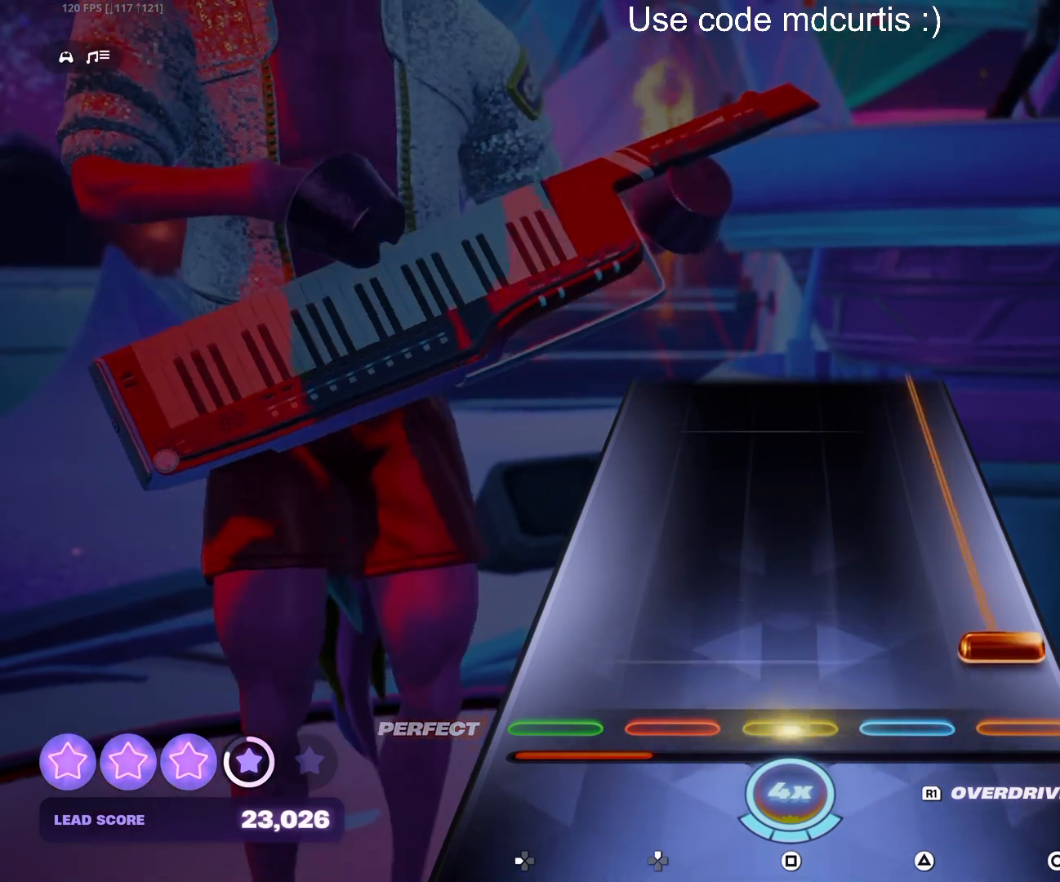
{"buttons": ["CIRCLE"], "events": [[67, "CIRCLE", "down"]]}
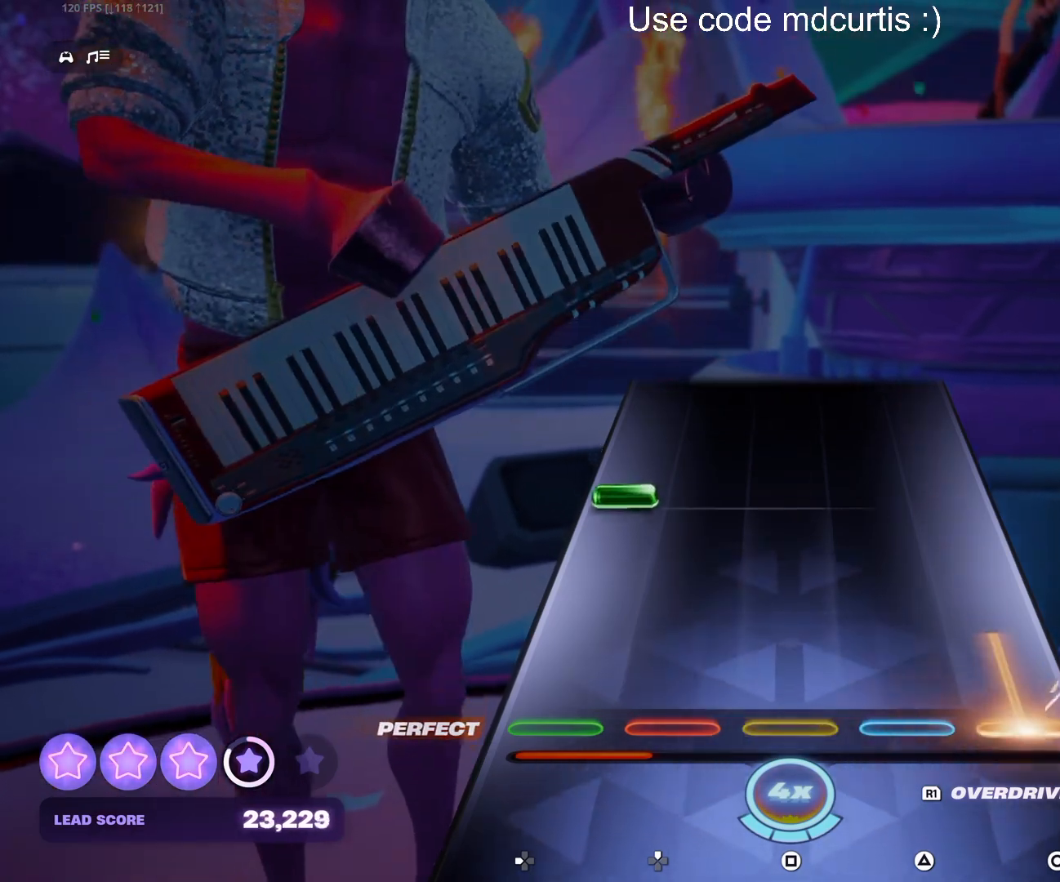
{"buttons": [], "events": [[150, "CIRCLE", "up"], [267, "DPAD_LEFT", "down"], [383, "DPAD_LEFT", "up"]]}
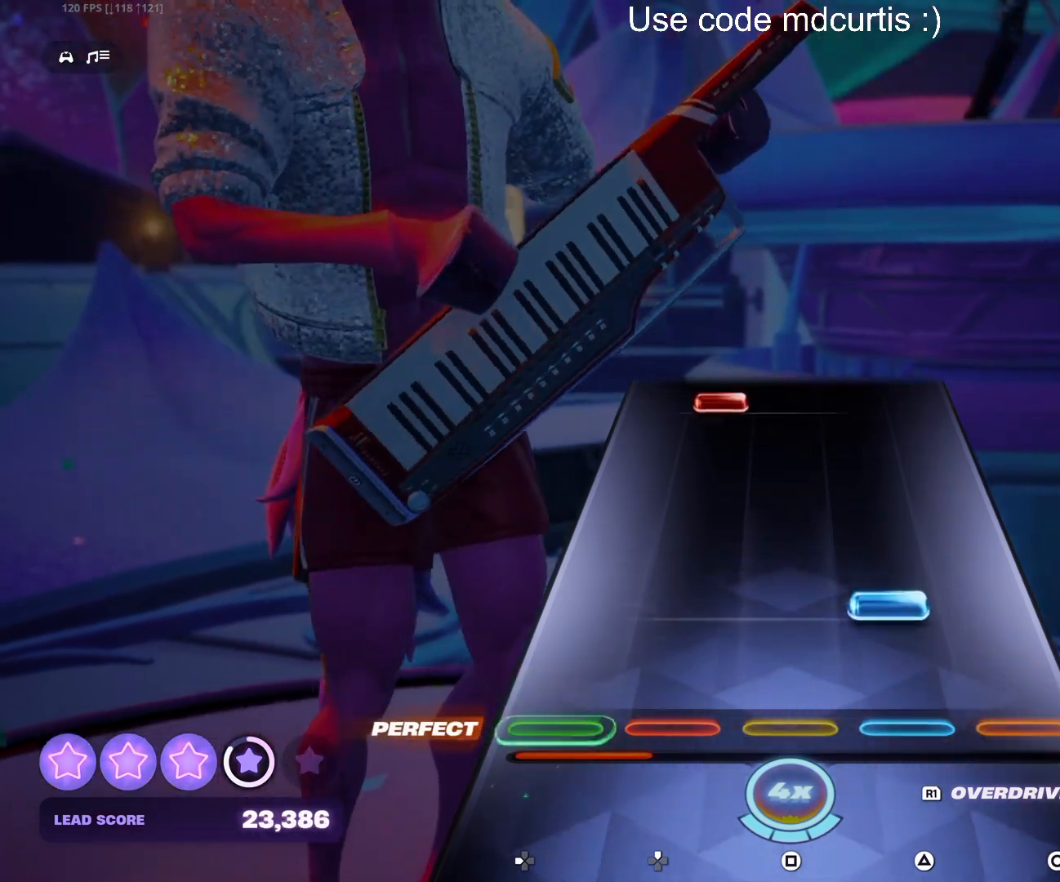
{"buttons": ["DPAD_UP"], "events": [[100, "TRIANGLE", "down"], [217, "TRIANGLE", "up"], [467, "DPAD_UP", "down"]]}
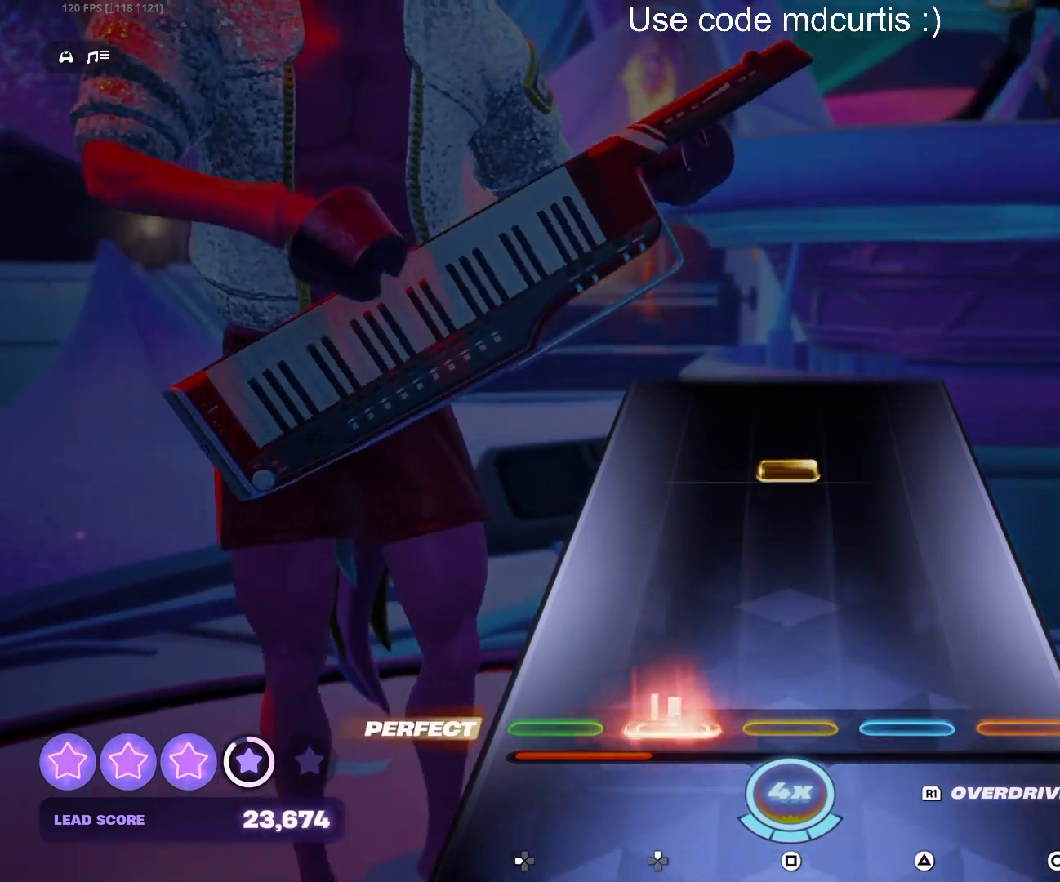
{"buttons": [], "events": [[50, "DPAD_UP", "up"], [317, "SQUARE", "down"], [433, "SQUARE", "up"]]}
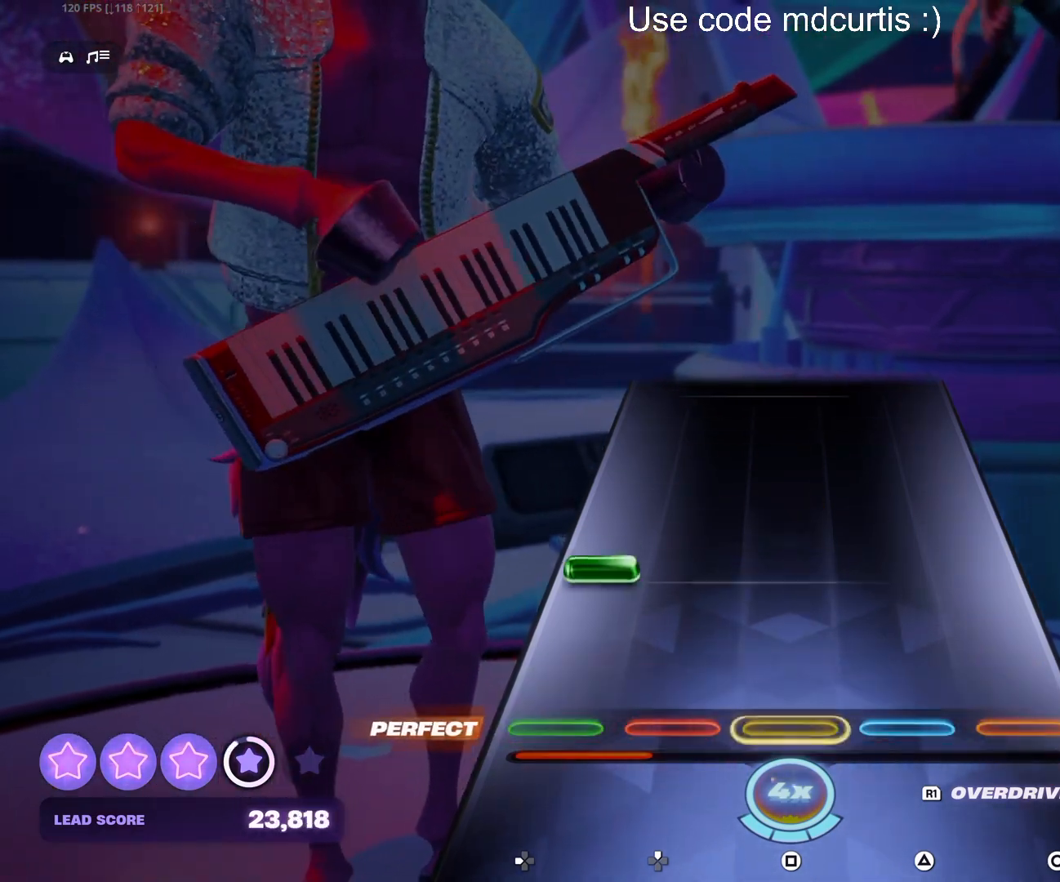
{"buttons": [], "events": [[150, "DPAD_LEFT", "down"], [233, "DPAD_LEFT", "up"]]}
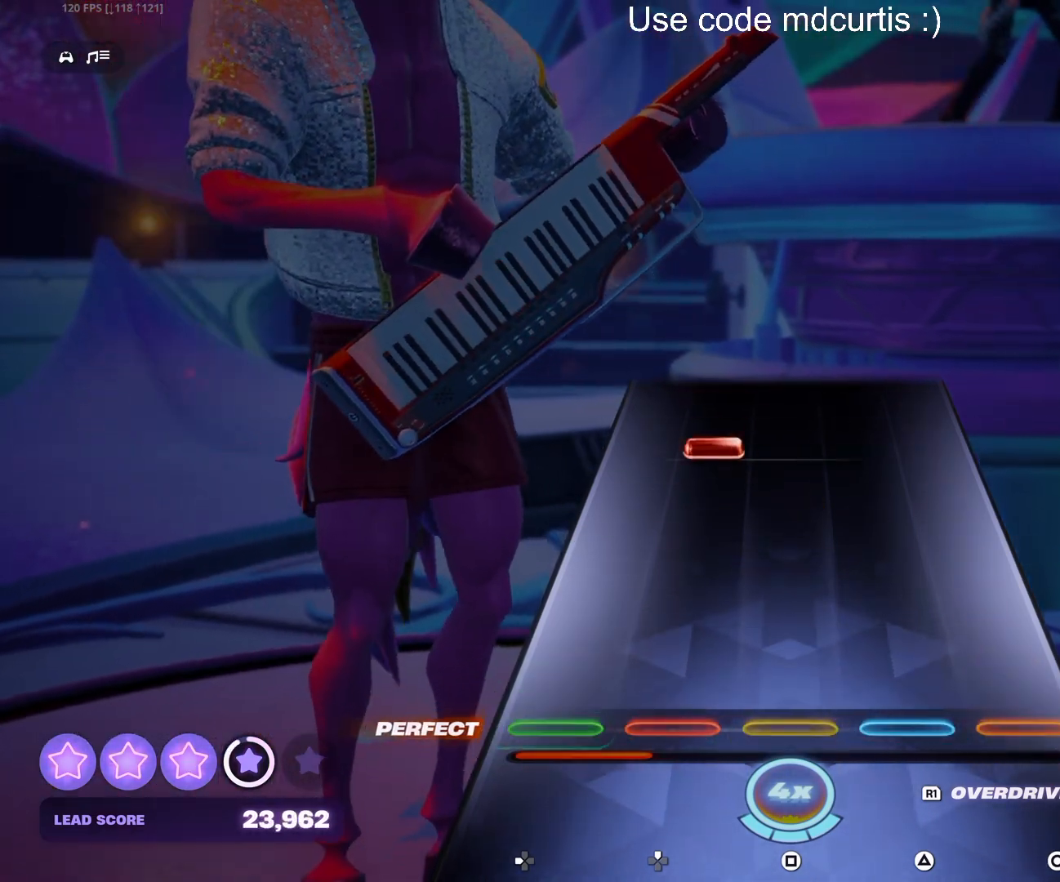
{"buttons": [], "events": [[367, "DPAD_UP", "down"], [433, "DPAD_UP", "up"]]}
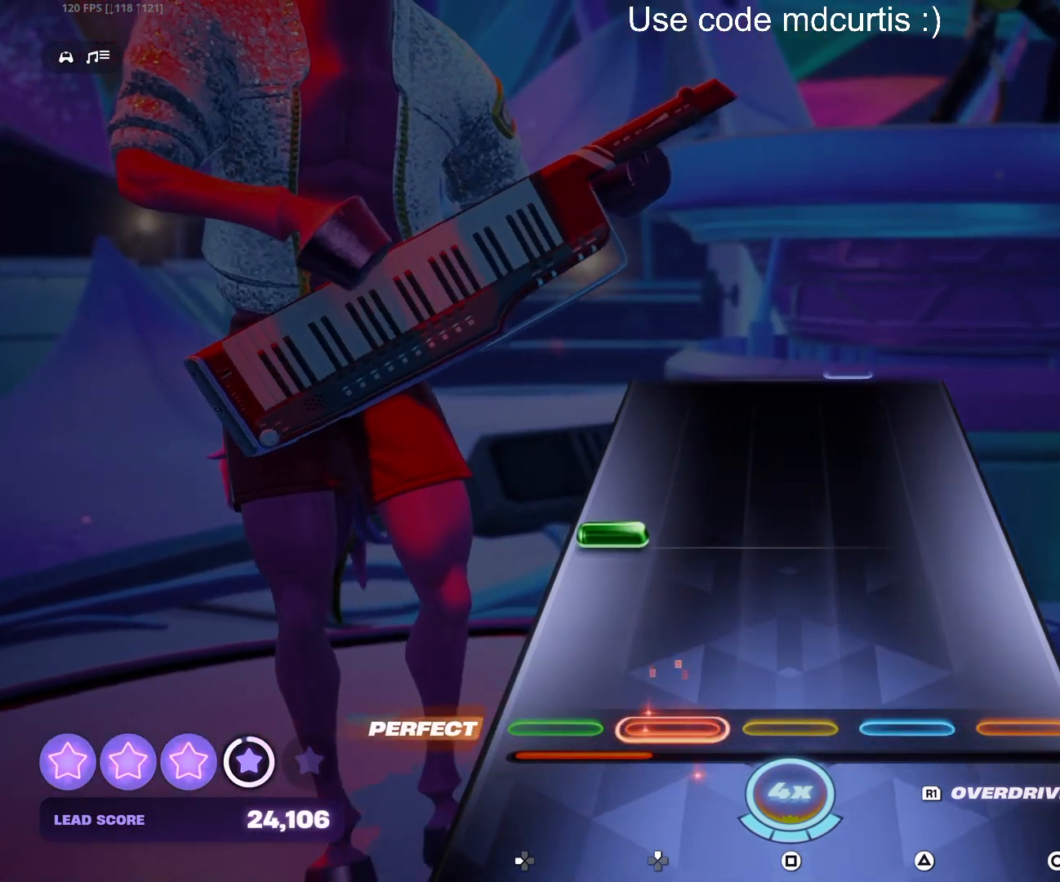
{"buttons": [], "events": [[200, "DPAD_LEFT", "down"], [300, "DPAD_LEFT", "up"]]}
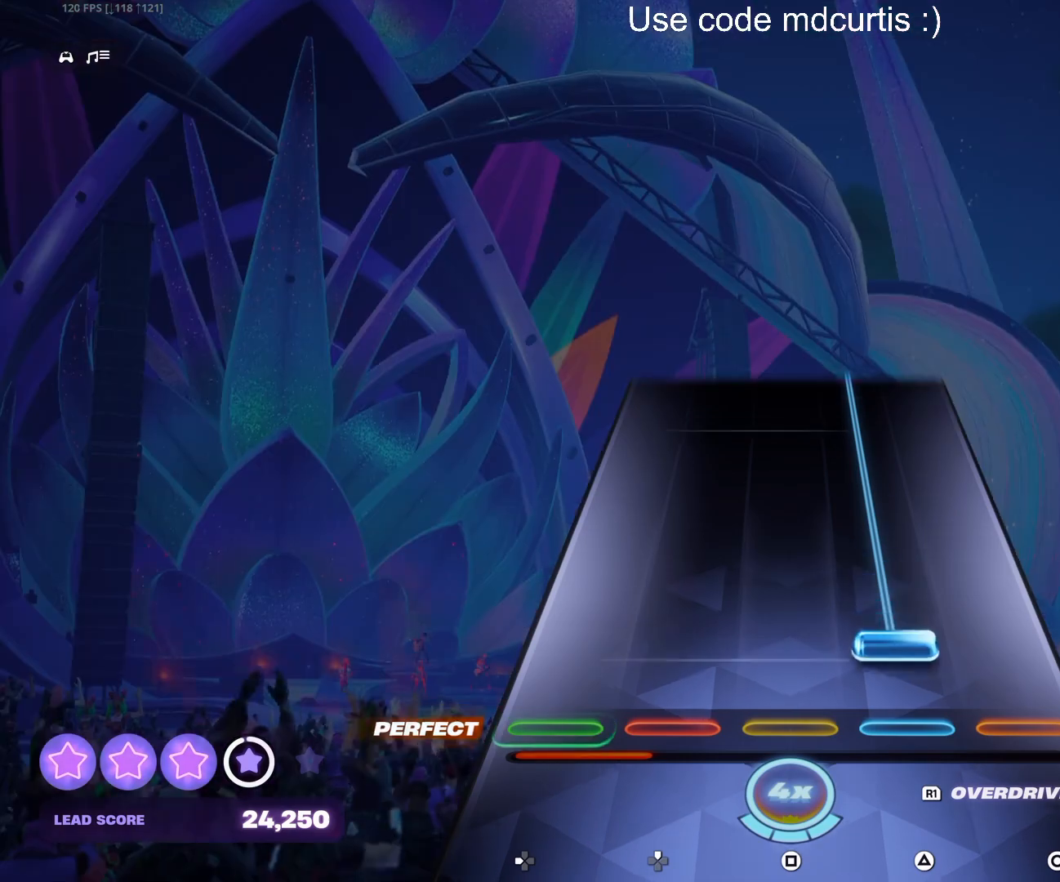
{"buttons": ["TRIANGLE"], "events": [[50, "TRIANGLE", "down"]]}
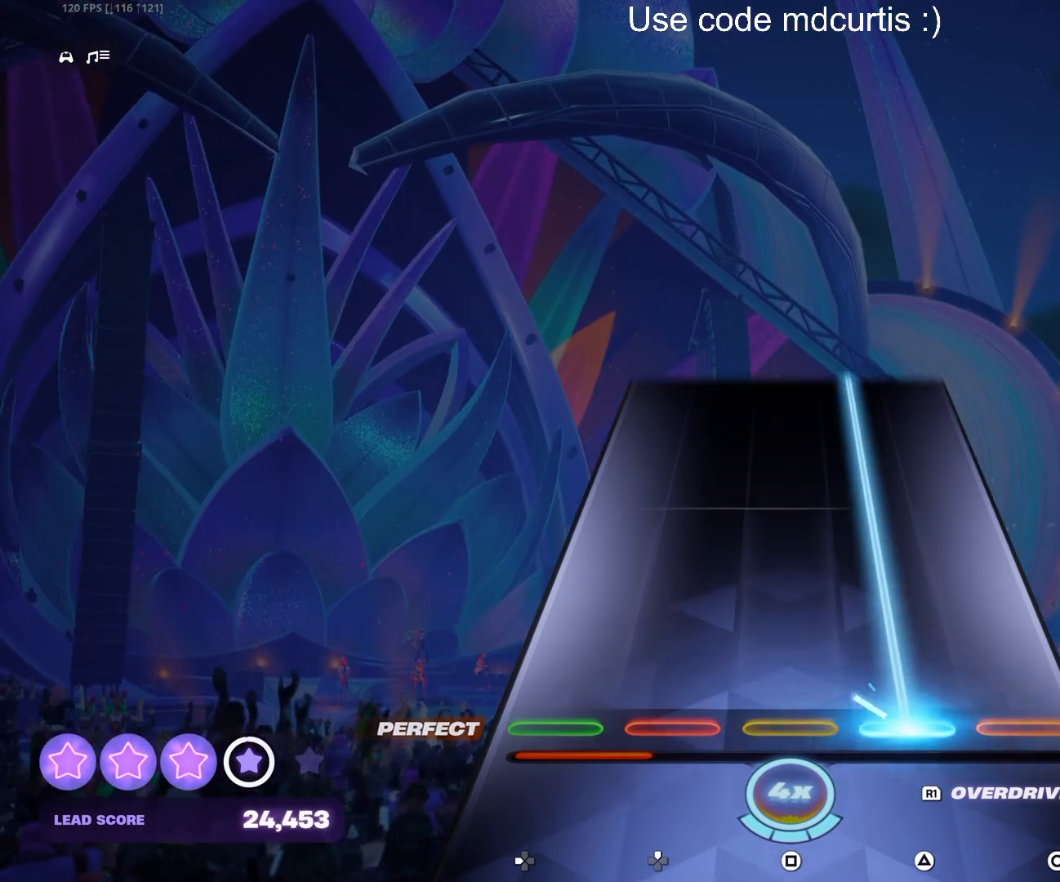
{"buttons": ["TRIANGLE"], "events": []}
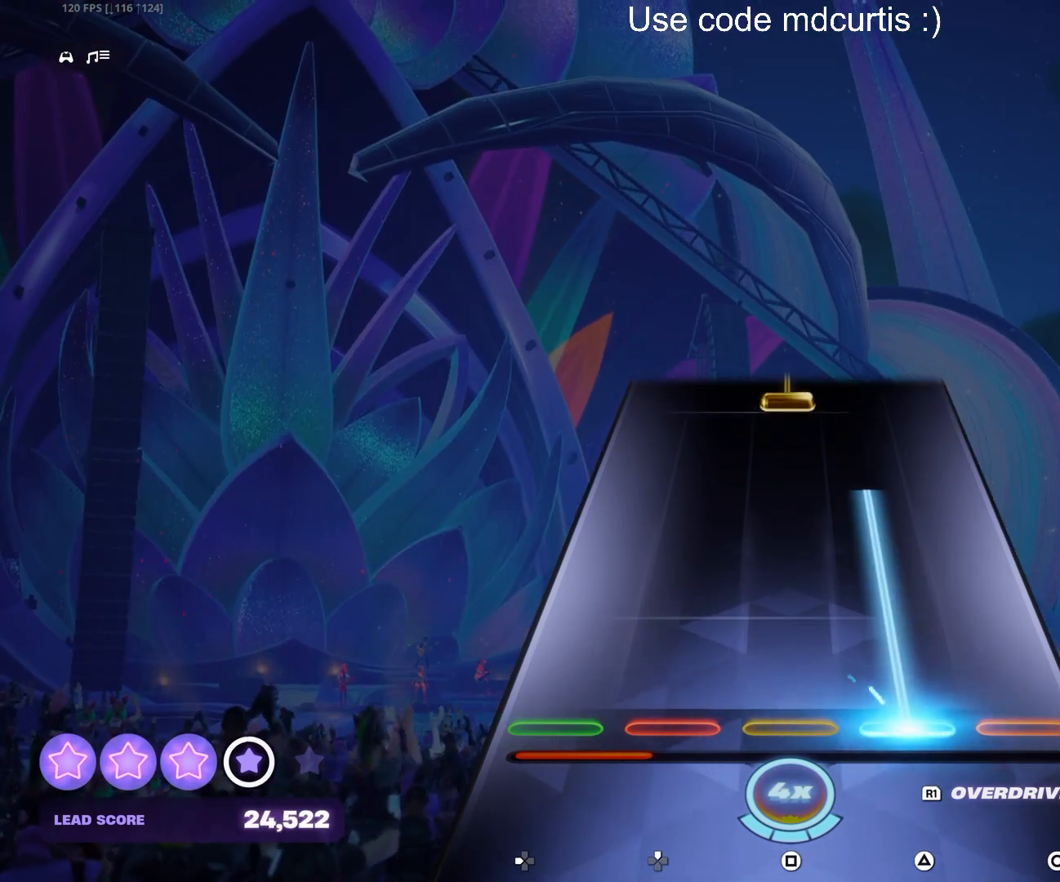
{"buttons": ["TRIANGLE", "R1"], "events": [[450, "R1", "down"]]}
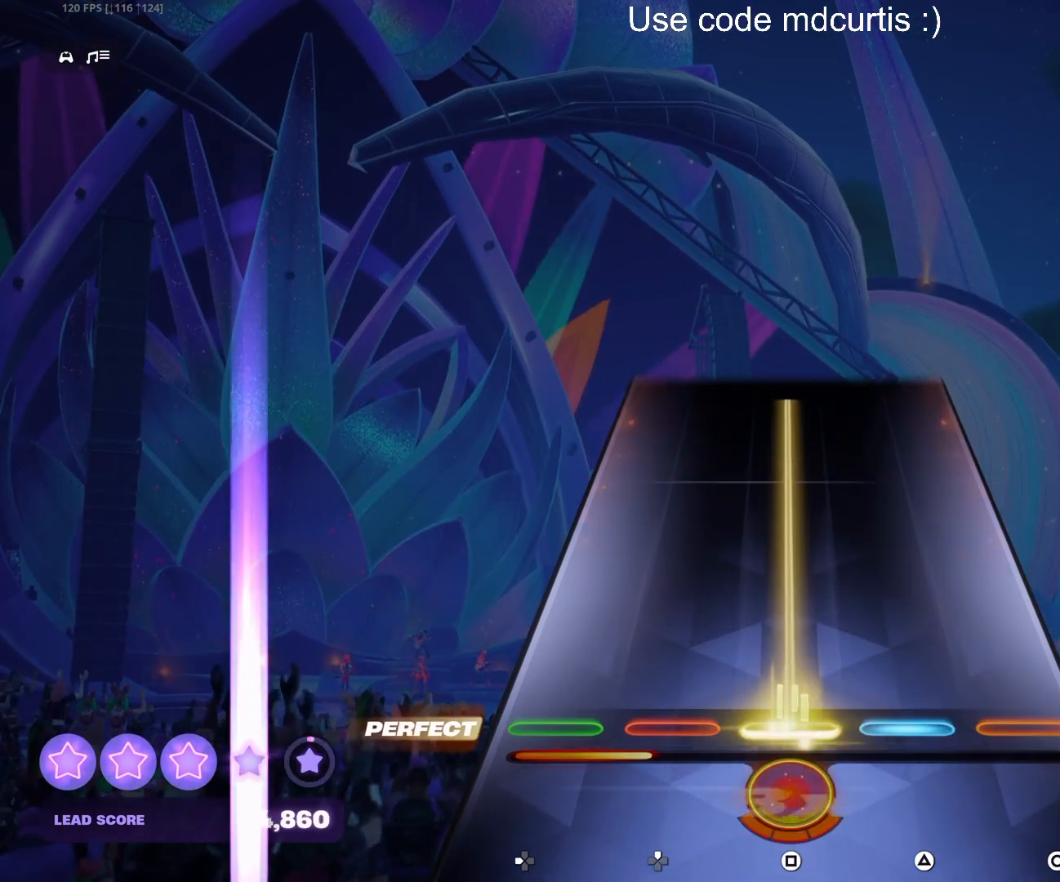
{"buttons": ["R1"], "events": [[333, "TRIANGLE", "up"]]}
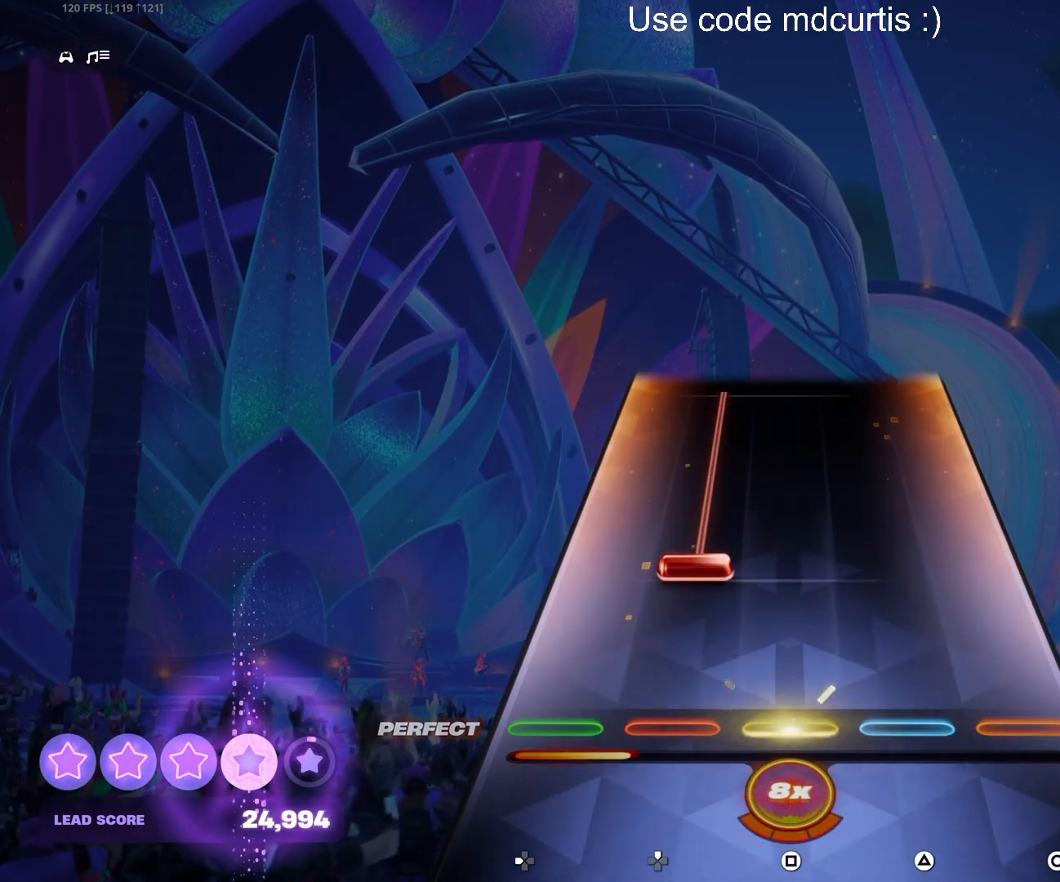
{"buttons": ["DPAD_UP"], "events": [[150, "DPAD_UP", "down"], [150, "R1", "up"]]}
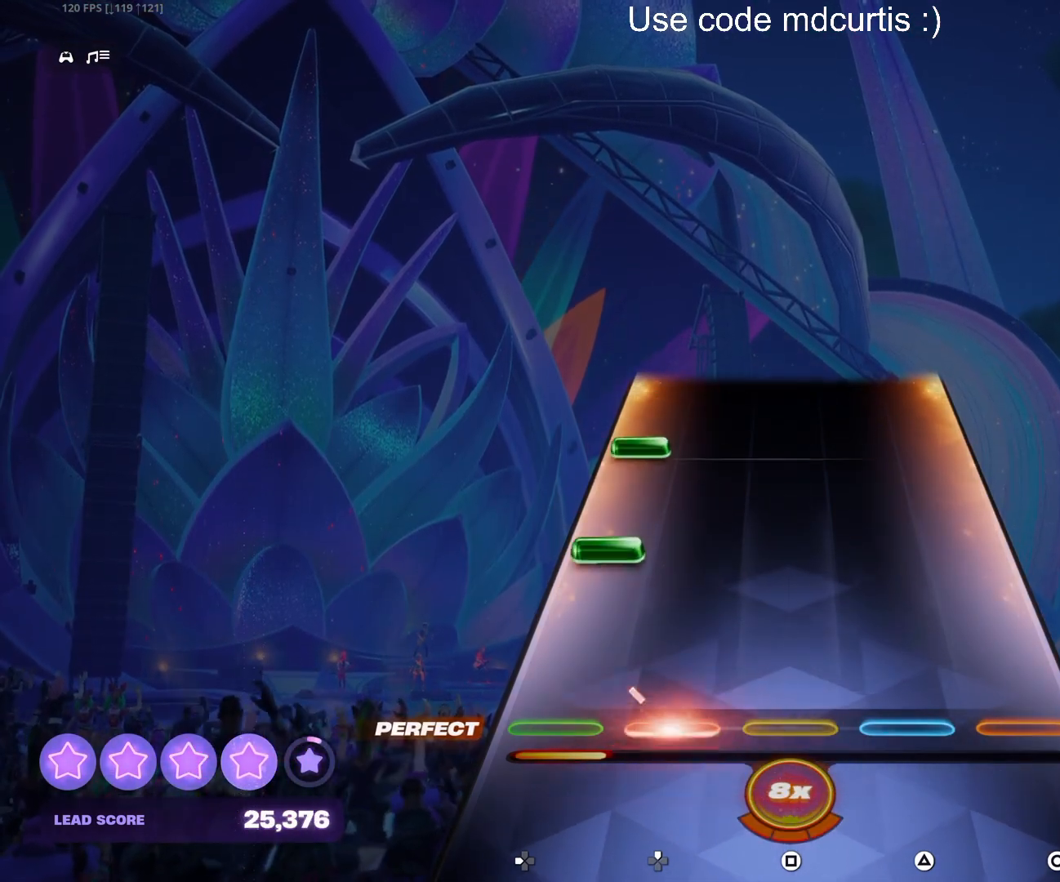
{"buttons": [], "events": [[50, "DPAD_UP", "up"], [167, "DPAD_LEFT", "down"], [250, "DPAD_LEFT", "up"], [350, "DPAD_LEFT", "down"], [450, "DPAD_LEFT", "up"]]}
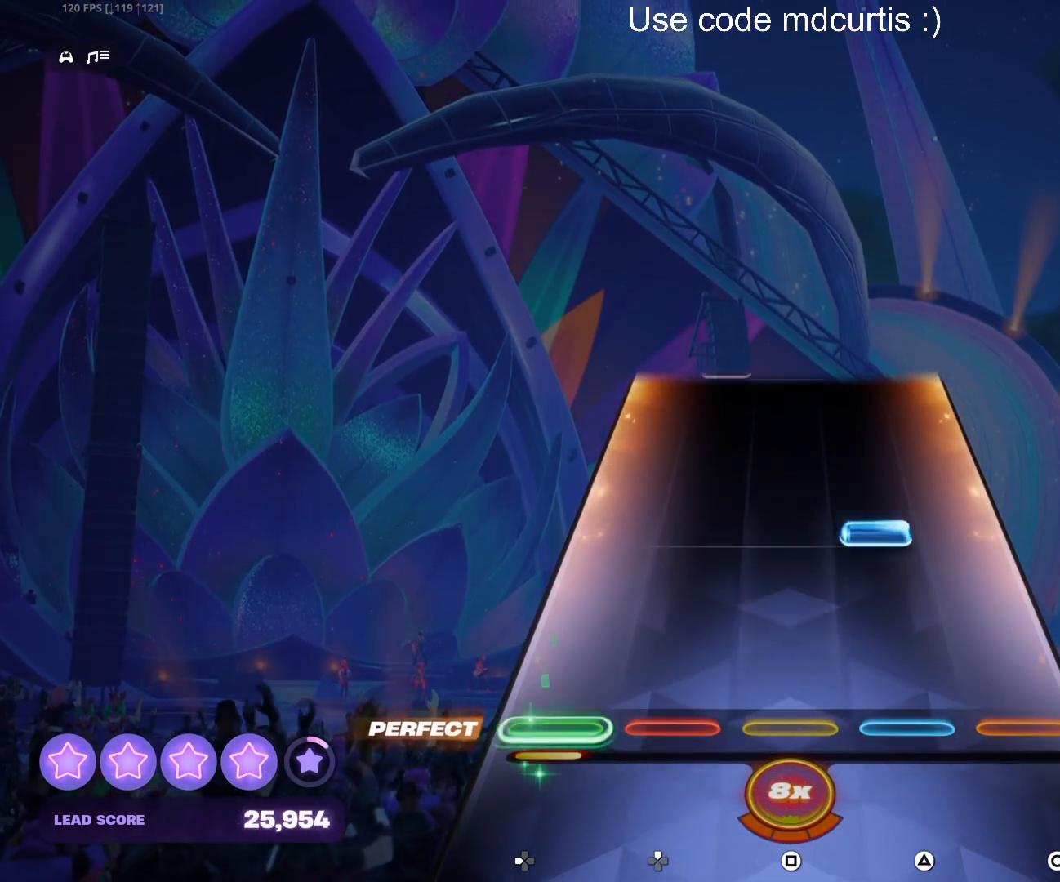
{"buttons": [], "events": [[183, "TRIANGLE", "down"], [300, "TRIANGLE", "up"]]}
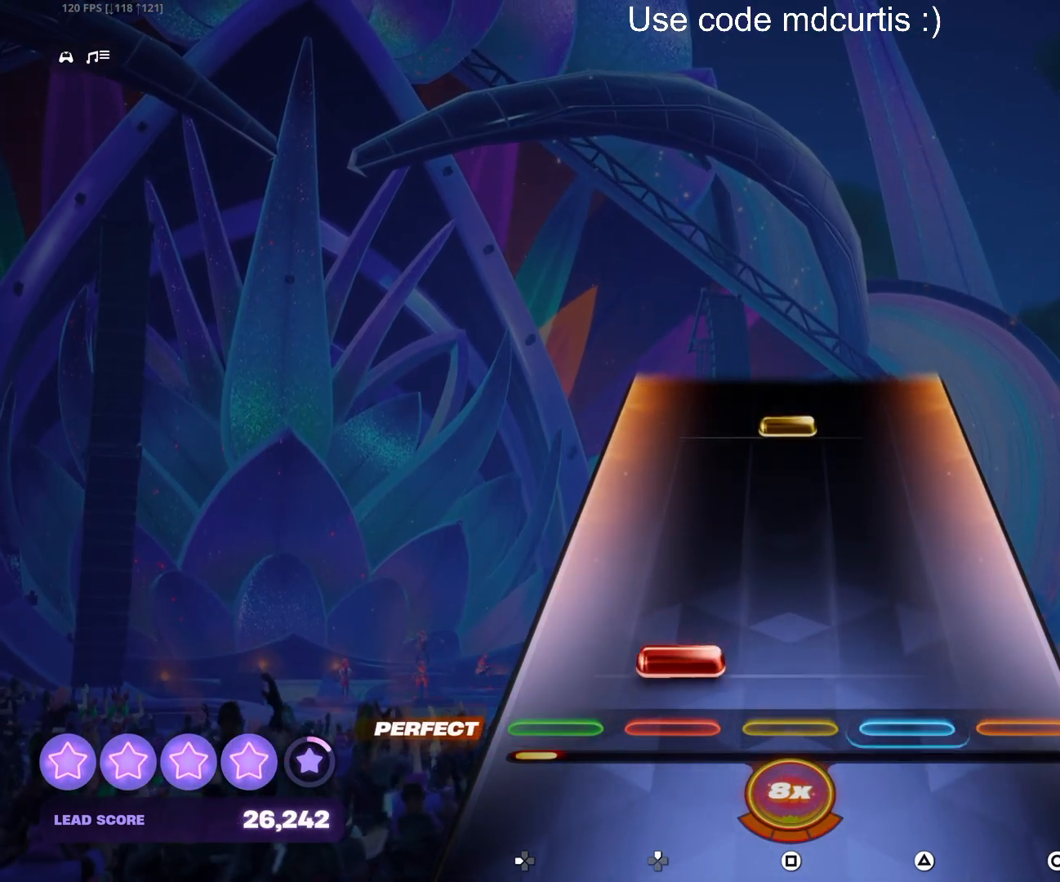
{"buttons": ["SQUARE"], "events": [[33, "DPAD_UP", "down"], [133, "DPAD_UP", "up"], [400, "SQUARE", "down"]]}
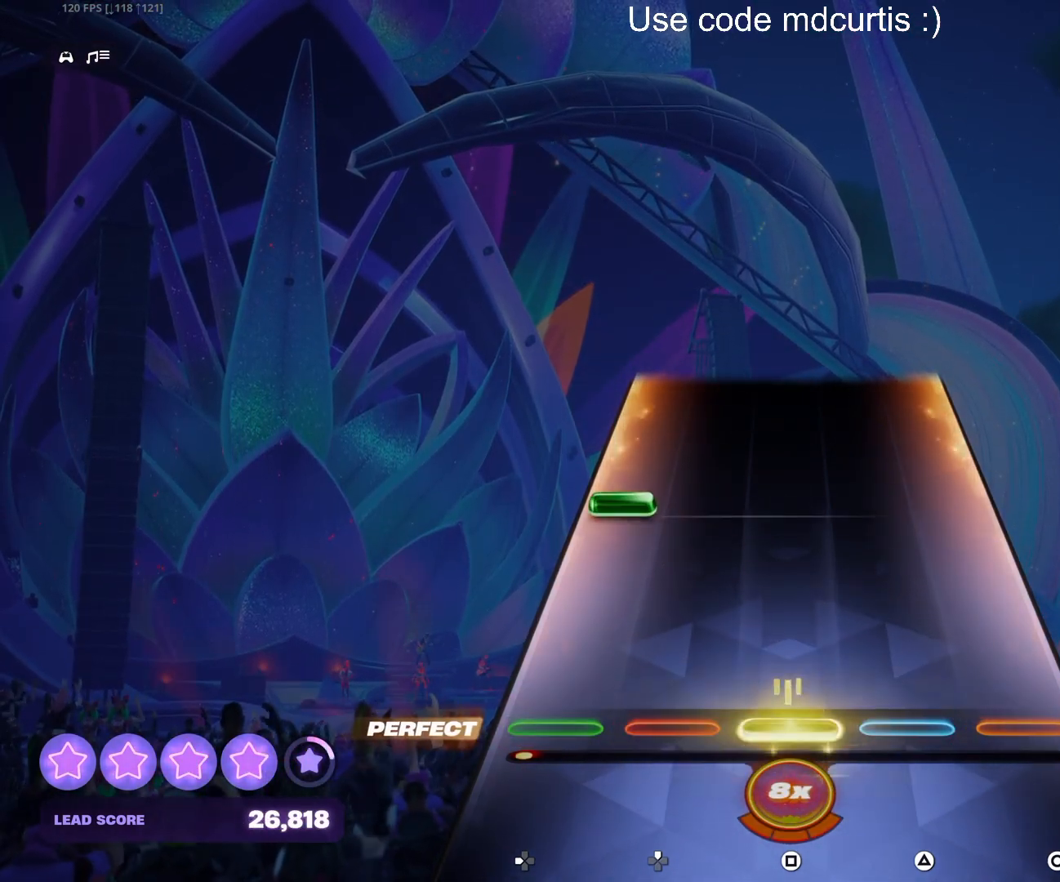
{"buttons": ["DPAD_LEFT"], "events": [[17, "SQUARE", "up"], [233, "DPAD_LEFT", "down"]]}
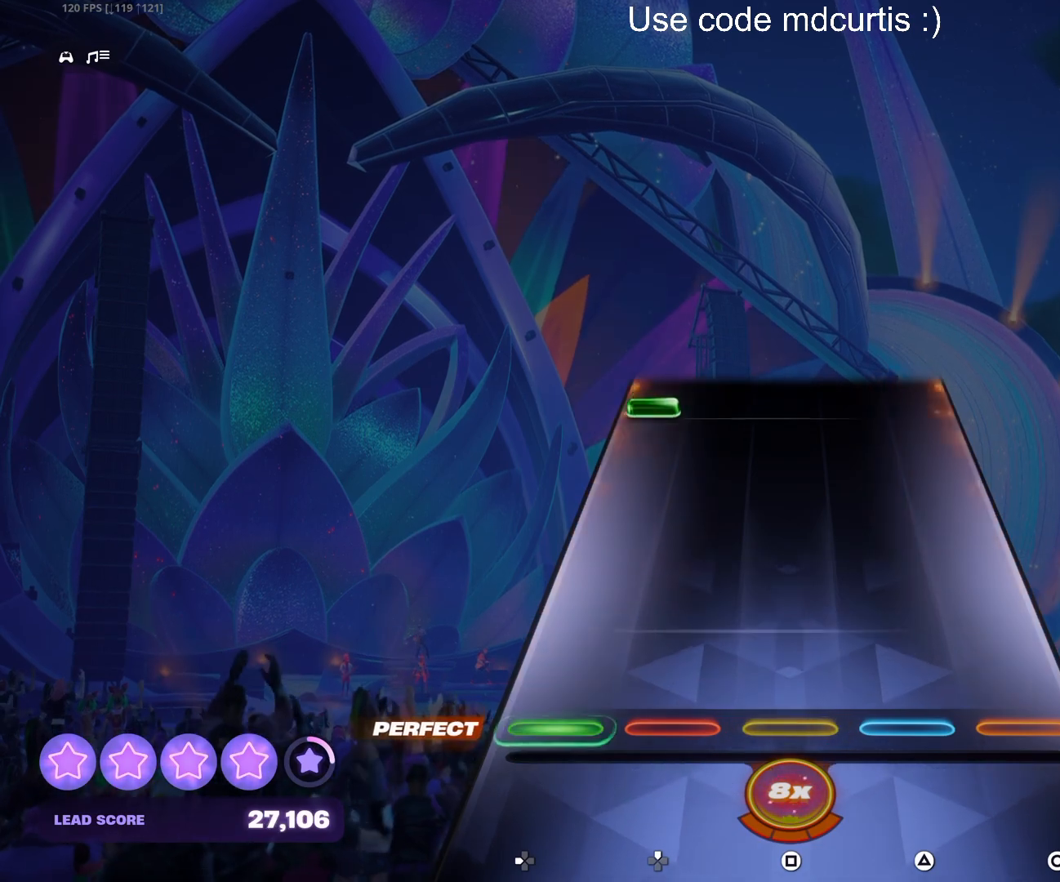
{"buttons": ["DPAD_LEFT"], "events": [[67, "DPAD_LEFT", "up"], [433, "DPAD_LEFT", "down"]]}
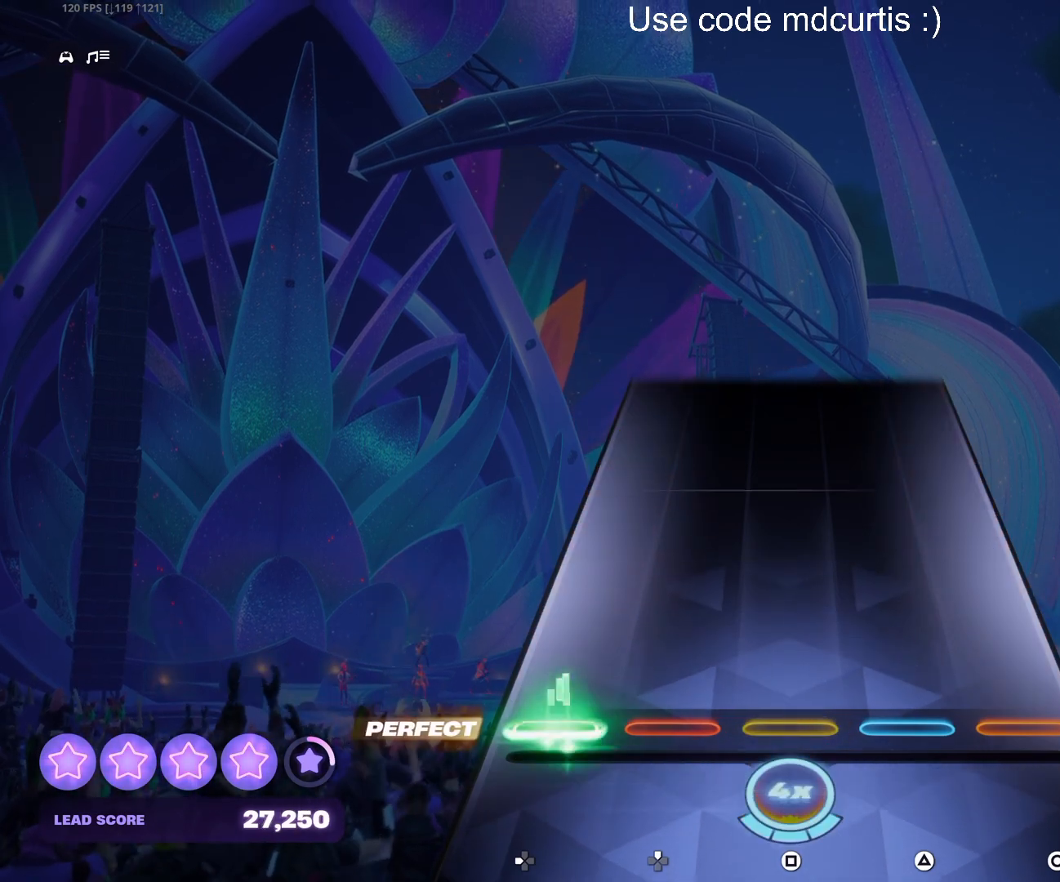
{"buttons": [], "events": [[50, "DPAD_LEFT", "up"]]}
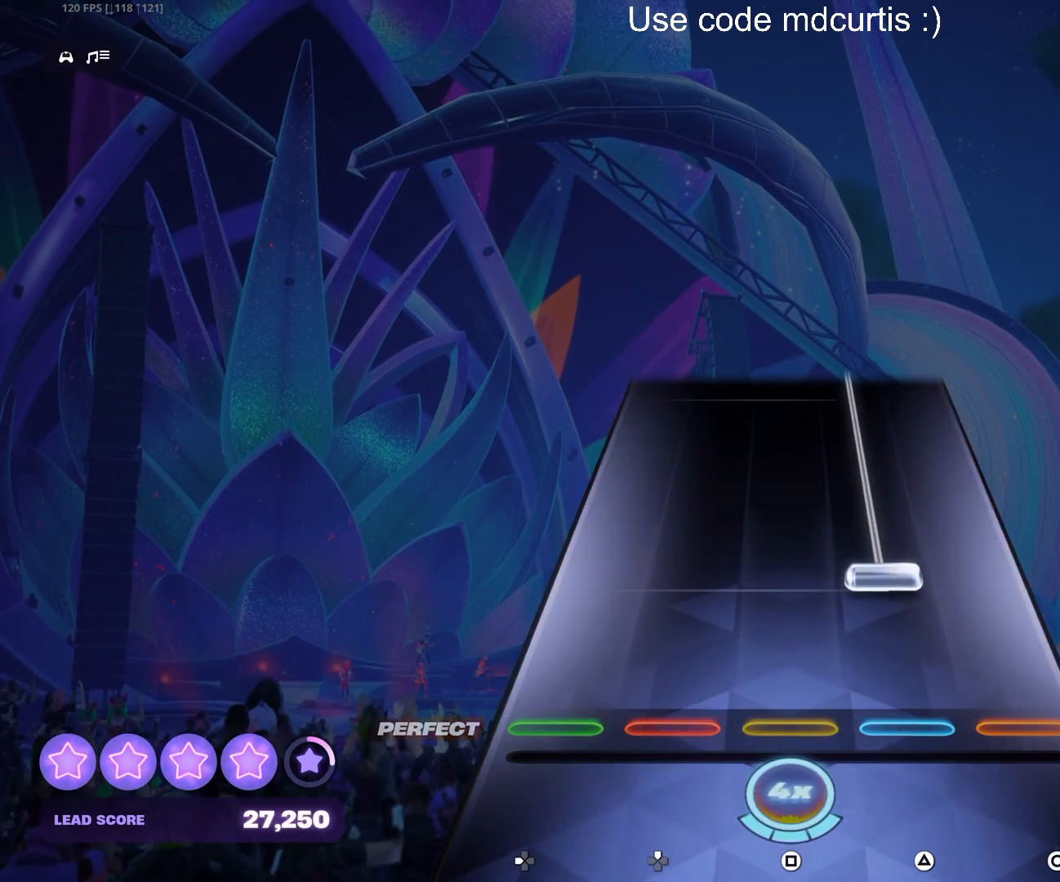
{"buttons": ["TRIANGLE"], "events": [[133, "TRIANGLE", "down"]]}
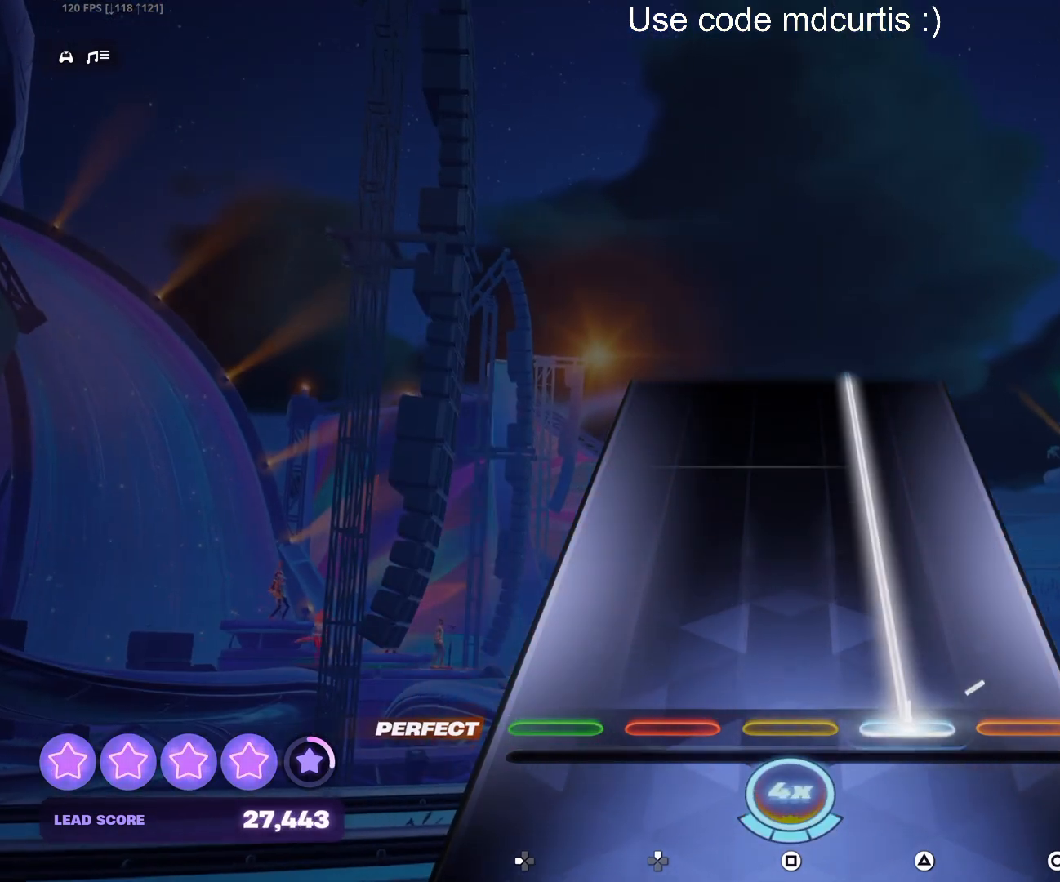
{"buttons": ["TRIANGLE"], "events": []}
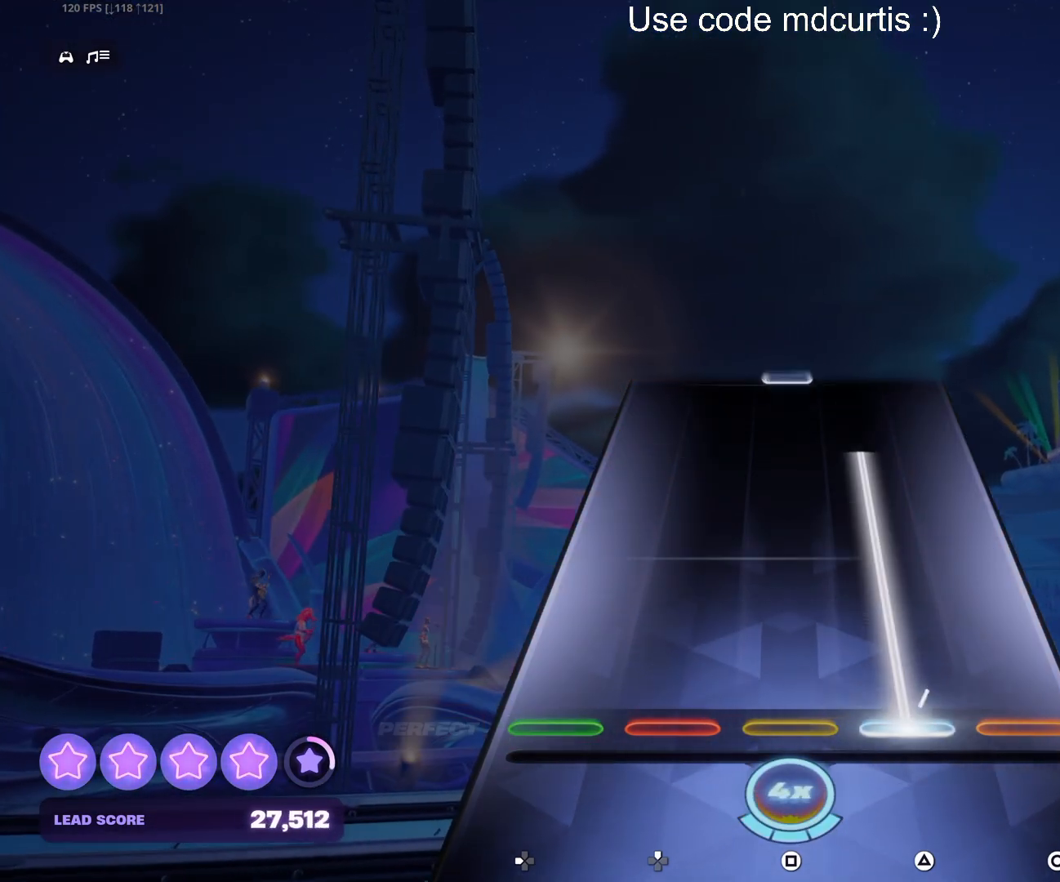
{"buttons": [], "events": [[433, "TRIANGLE", "up"]]}
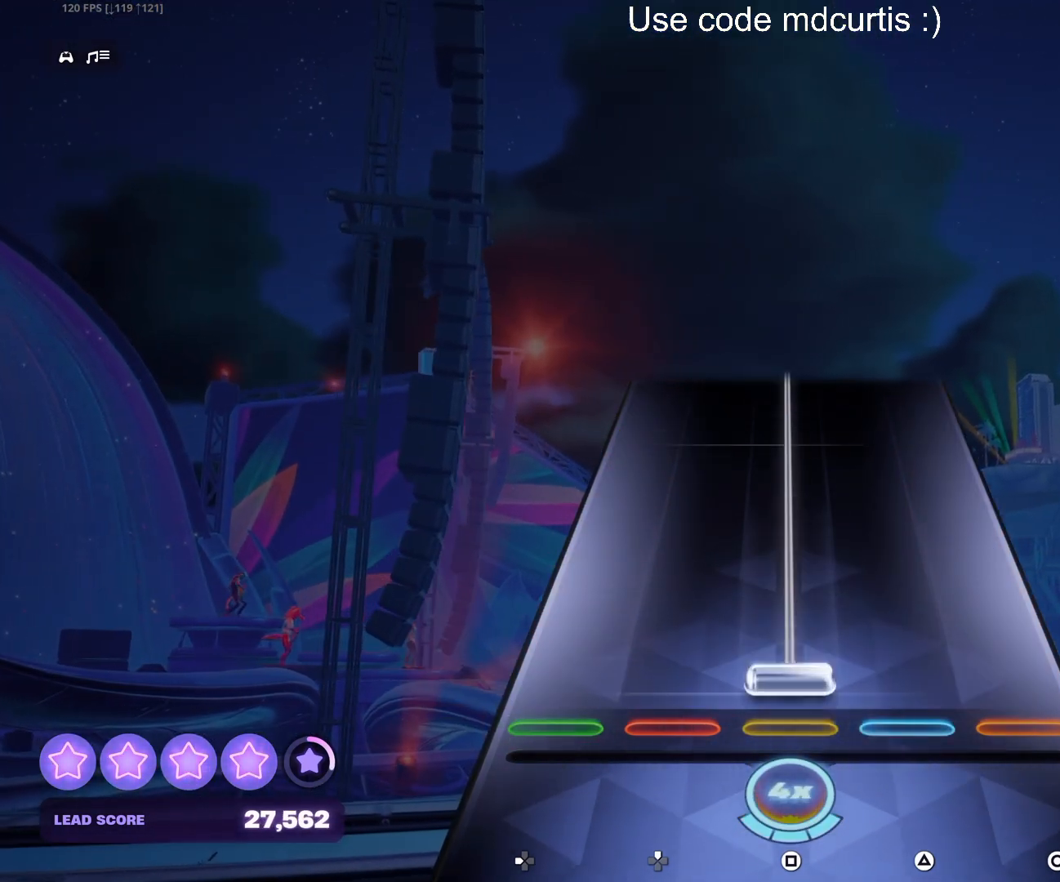
{"buttons": ["SQUARE"], "events": [[33, "SQUARE", "down"]]}
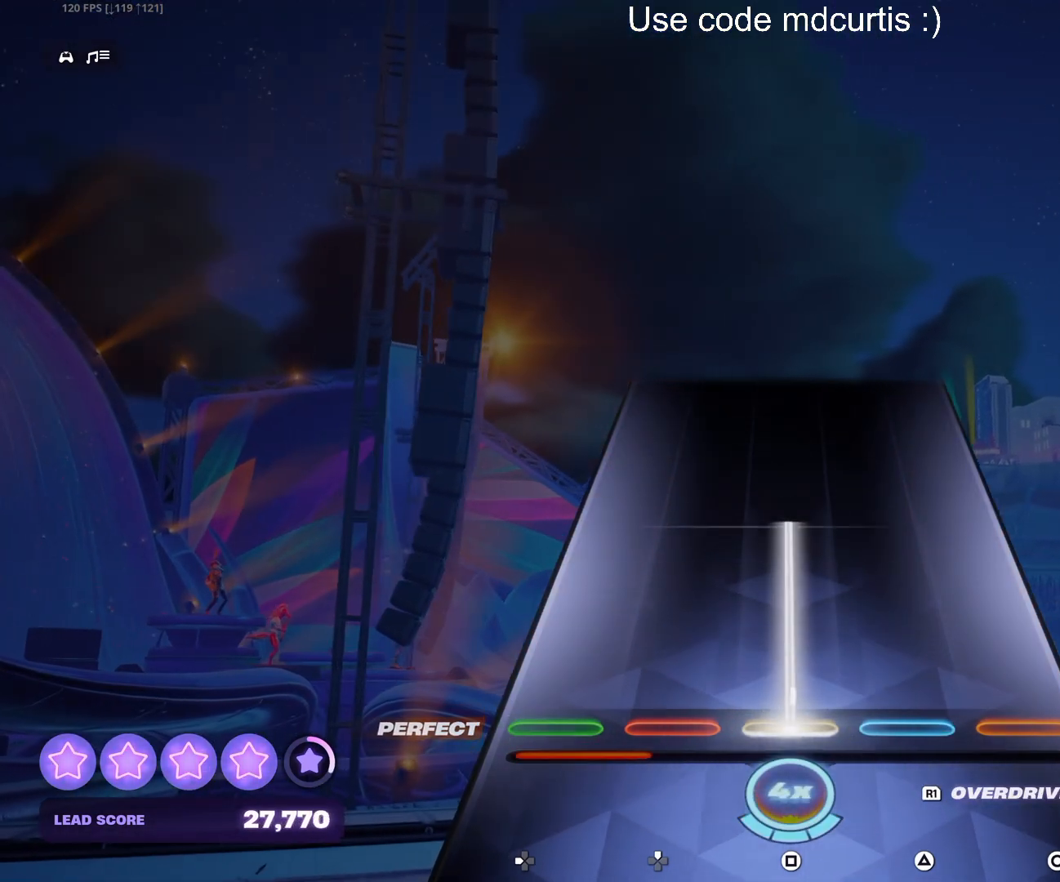
{"buttons": [], "events": [[417, "SQUARE", "up"]]}